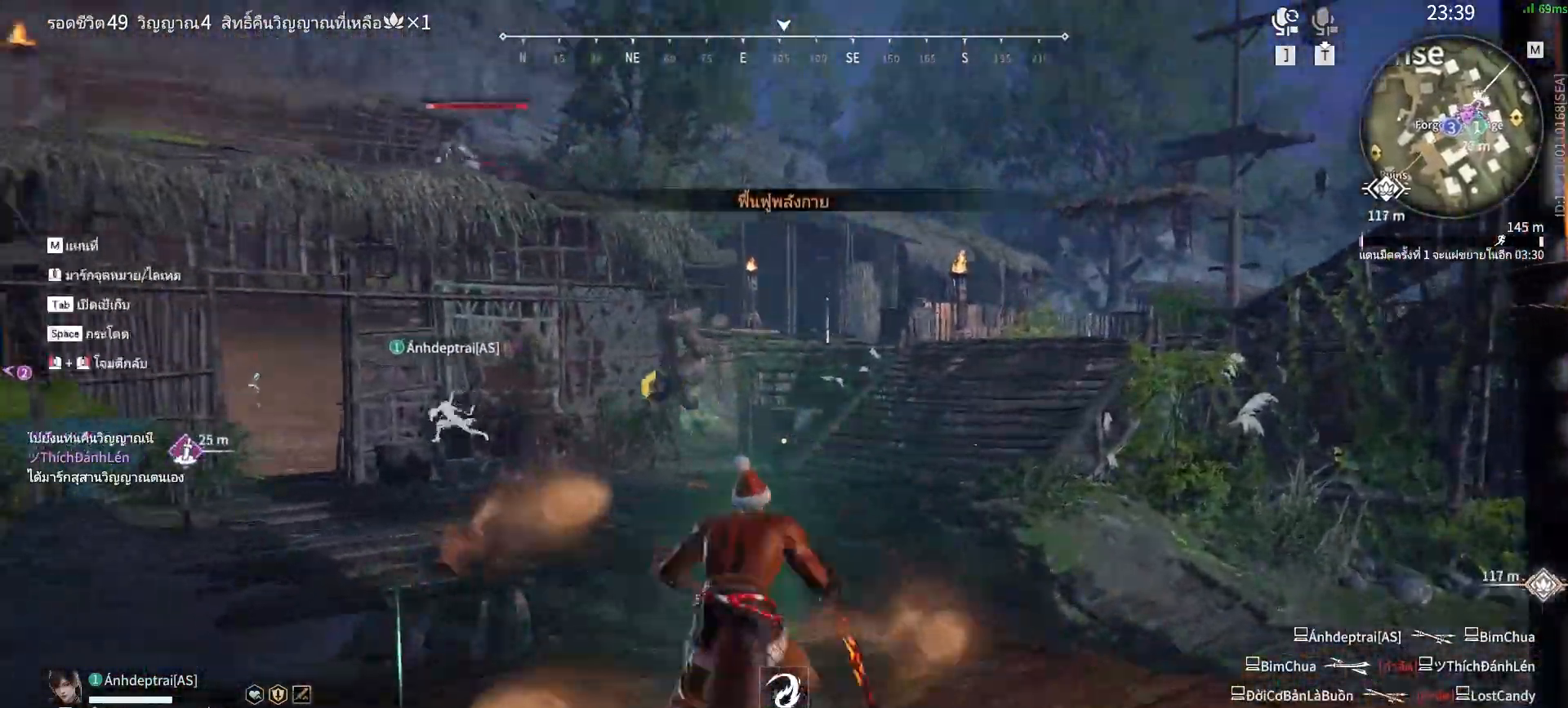
Gameplay with keyboard and mouse; each line is a JSON object with the keys and mouse buttons held at the frame after it. "events" lists presses ("down") and releases ("up") of "a", "alt", "c", "ctrl", "d", "e", "f", "q", "r", "s", "shift", "space", "tab", "v", "w", "x", "z", "mouse_left", "mouse_wheel", "mouse_right", "mouse_mb4" and "mouse_mb5" between this image and that frame as [ms after this image, input, new state], when the widget could be followed in between. "mouse_left", "mouse_wheel", "mouse_right", "mouse_mb4", "mouse_mb5" = the "left", "wheel", "right", "mb4", "mb5" buttons of the "mouse" list. No other keys are recorded. "wheel" means that the mouse wheel is clicked or scrolled. Mouse movement is not recorded.
{"keys": ["q", "space", "w"], "mouse": [], "events": [[183, "mouse_right", "up"], [233, "shift", "up"], [283, "space", "down"], [367, "q", "down"]]}
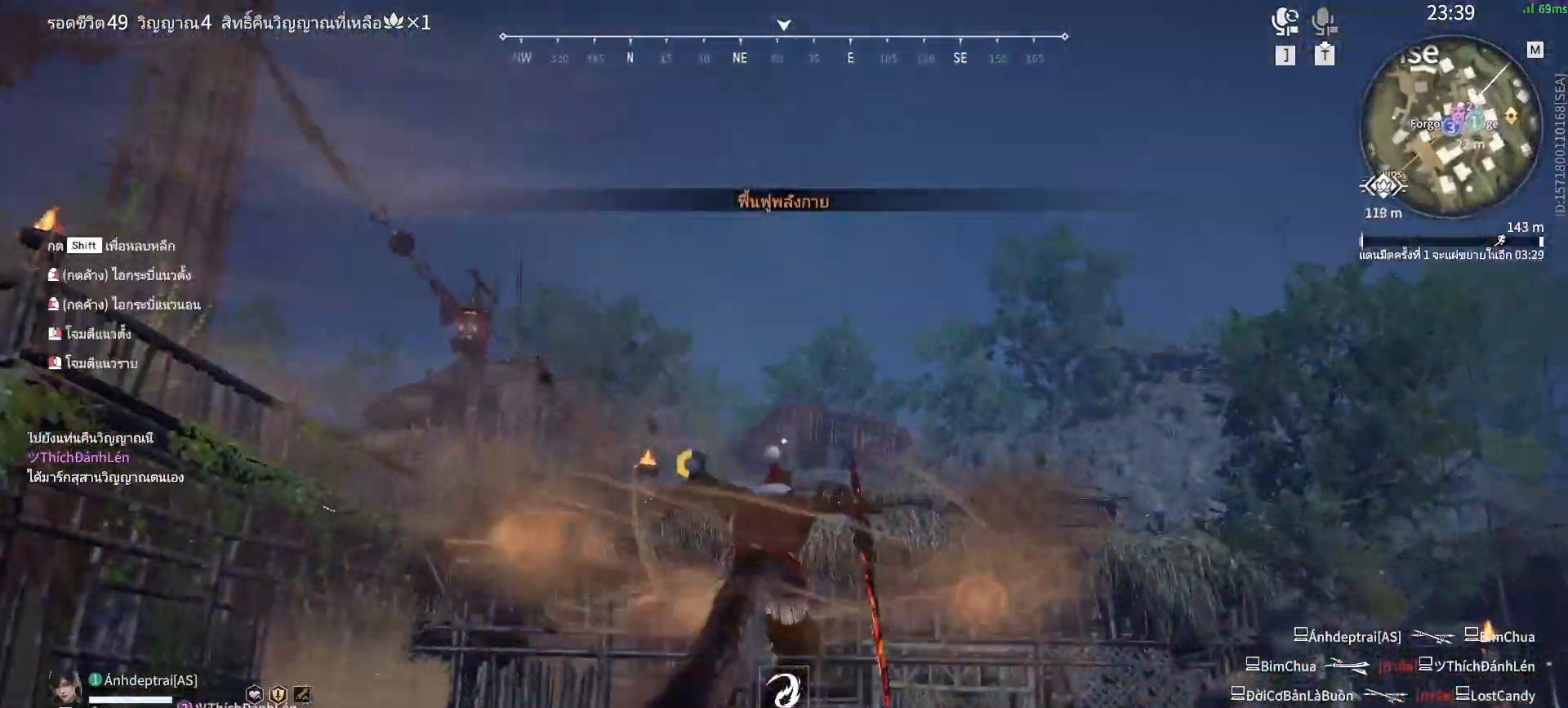
{"keys": [], "mouse": [], "events": [[17, "mouse_left", "down"], [17, "q", "up"], [17, "space", "up"], [17, "w", "up"], [100, "mouse_left", "up"]]}
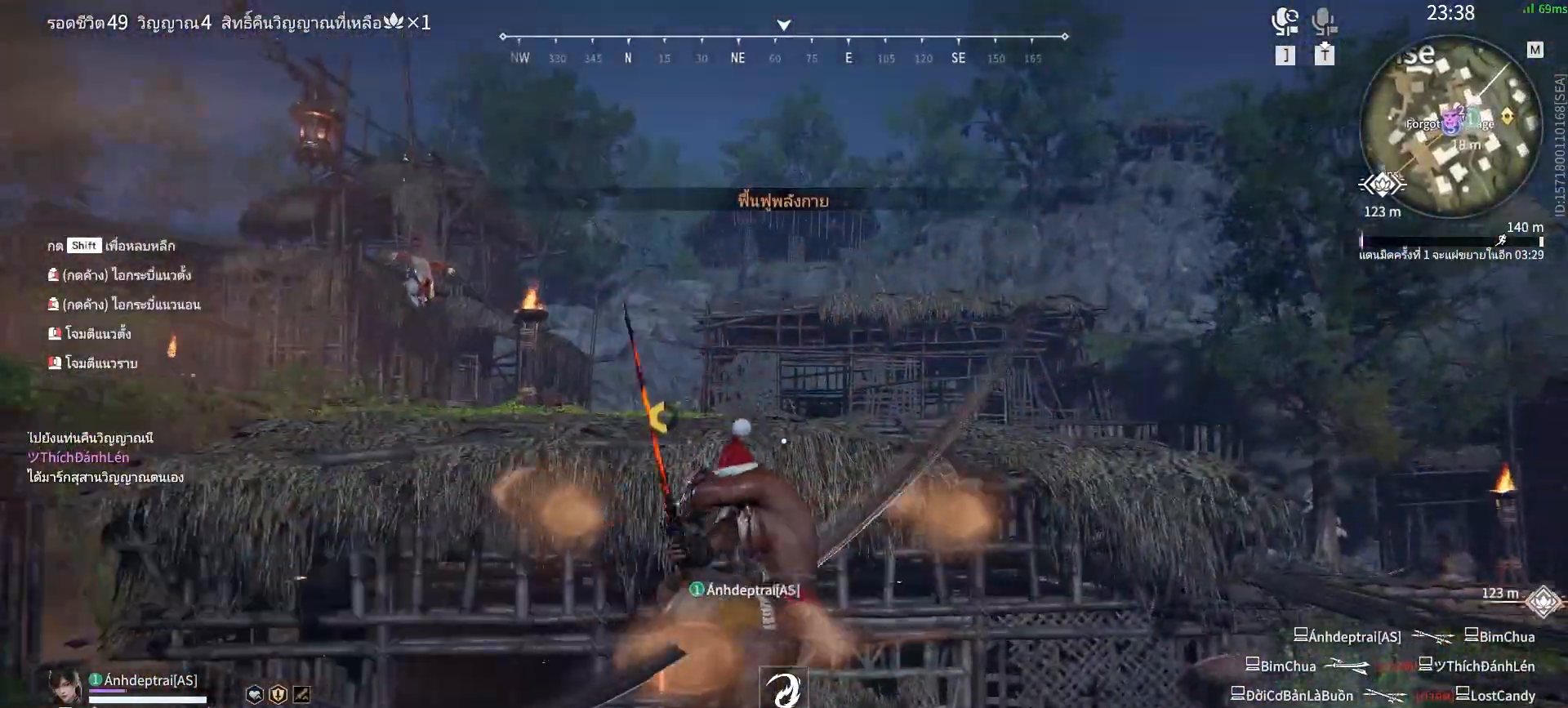
{"keys": [], "mouse": [], "events": []}
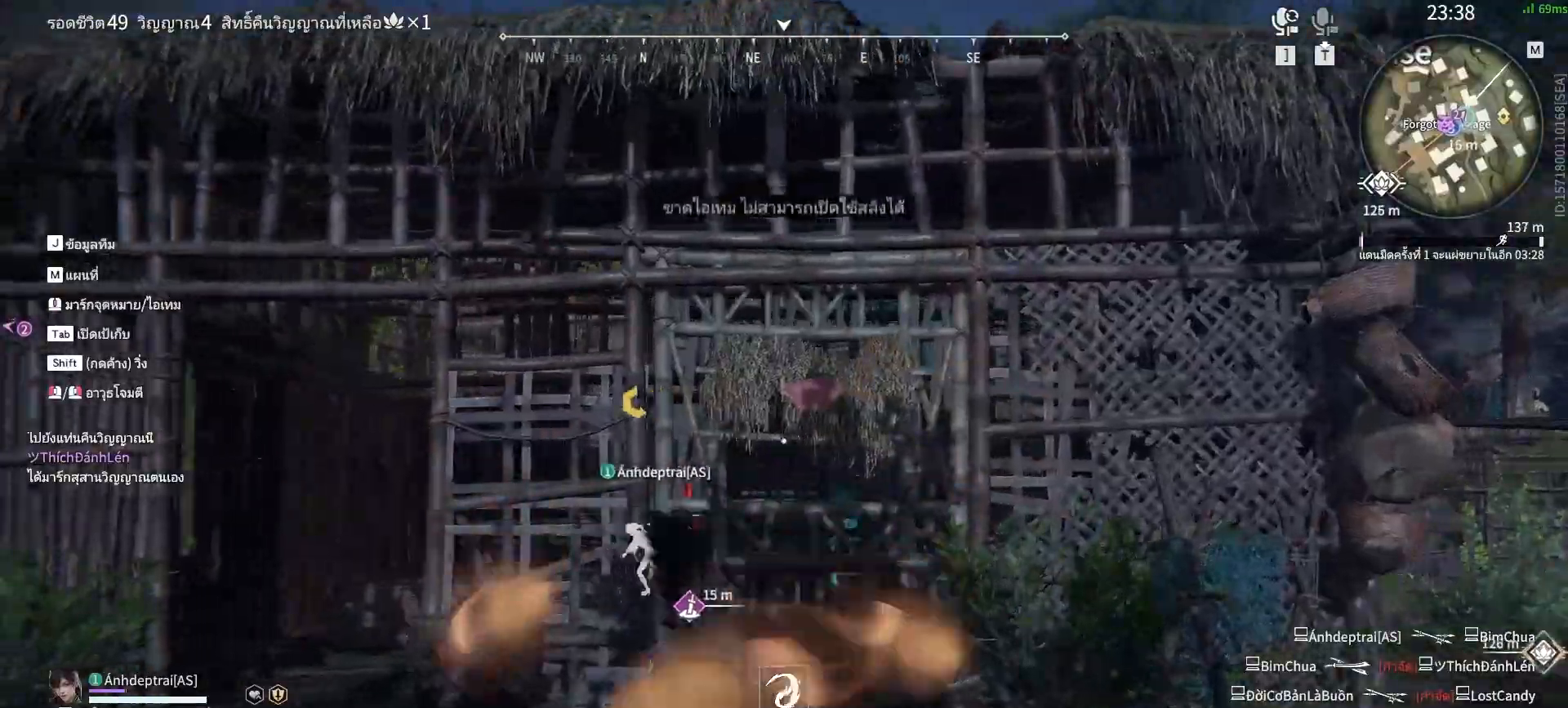
{"keys": ["space", "w"], "mouse": [], "events": [[33, "w", "down"], [83, "space", "down"], [267, "space", "up"], [467, "space", "down"]]}
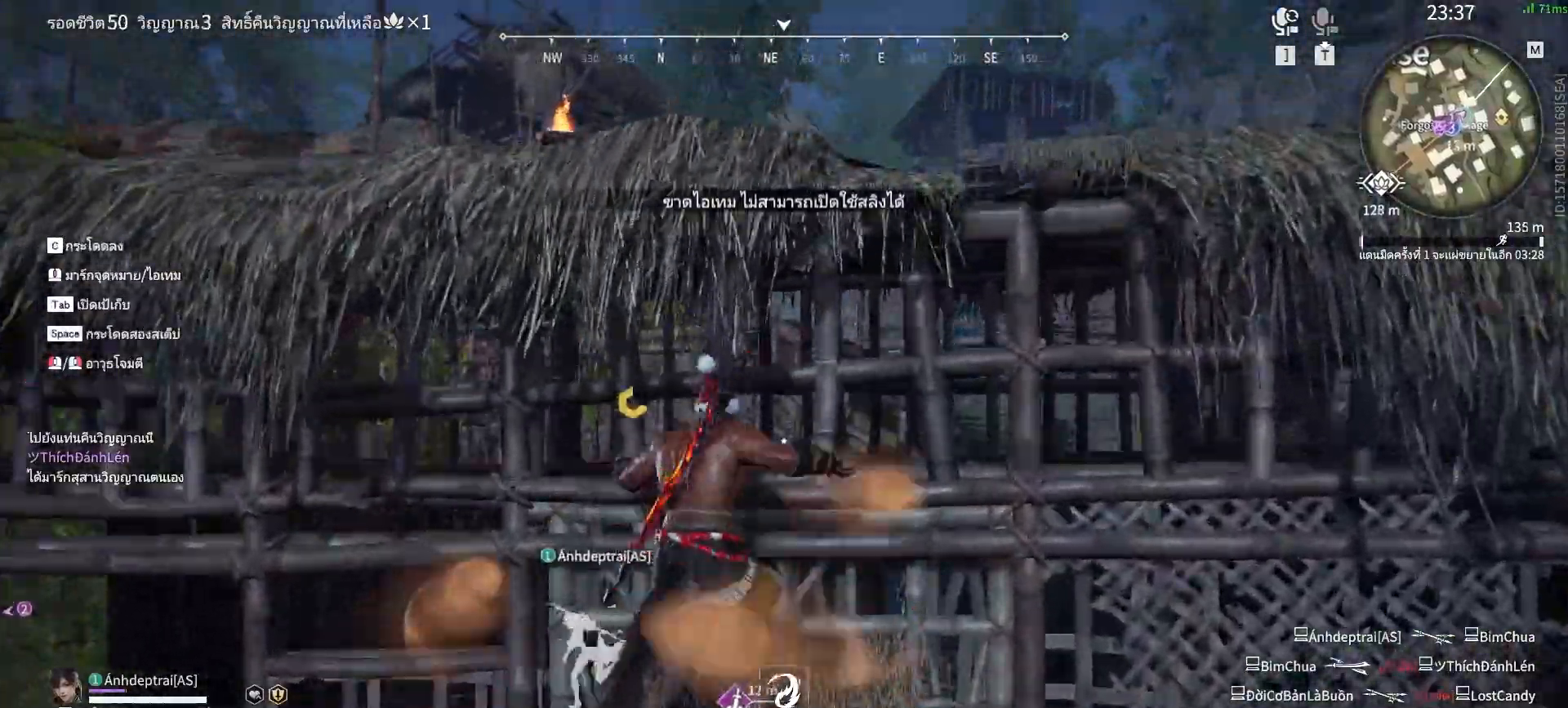
{"keys": ["space", "w"], "mouse": [], "events": [[50, "space", "up"], [150, "space", "down"], [233, "space", "up"], [283, "space", "down"], [383, "space", "up"], [483, "space", "down"]]}
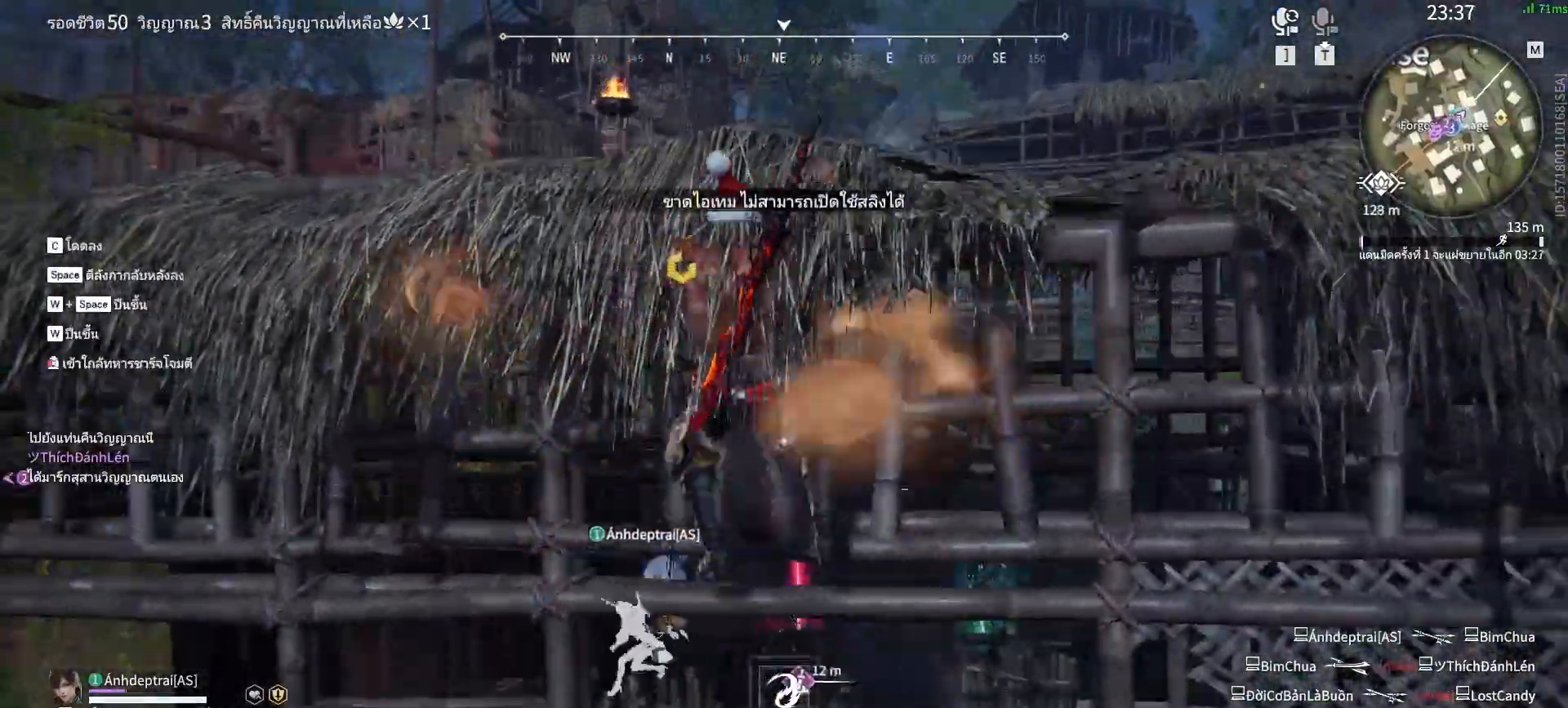
{"keys": ["w"], "mouse": [], "events": [[17, "space", "up"], [117, "space", "down"], [217, "space", "up"]]}
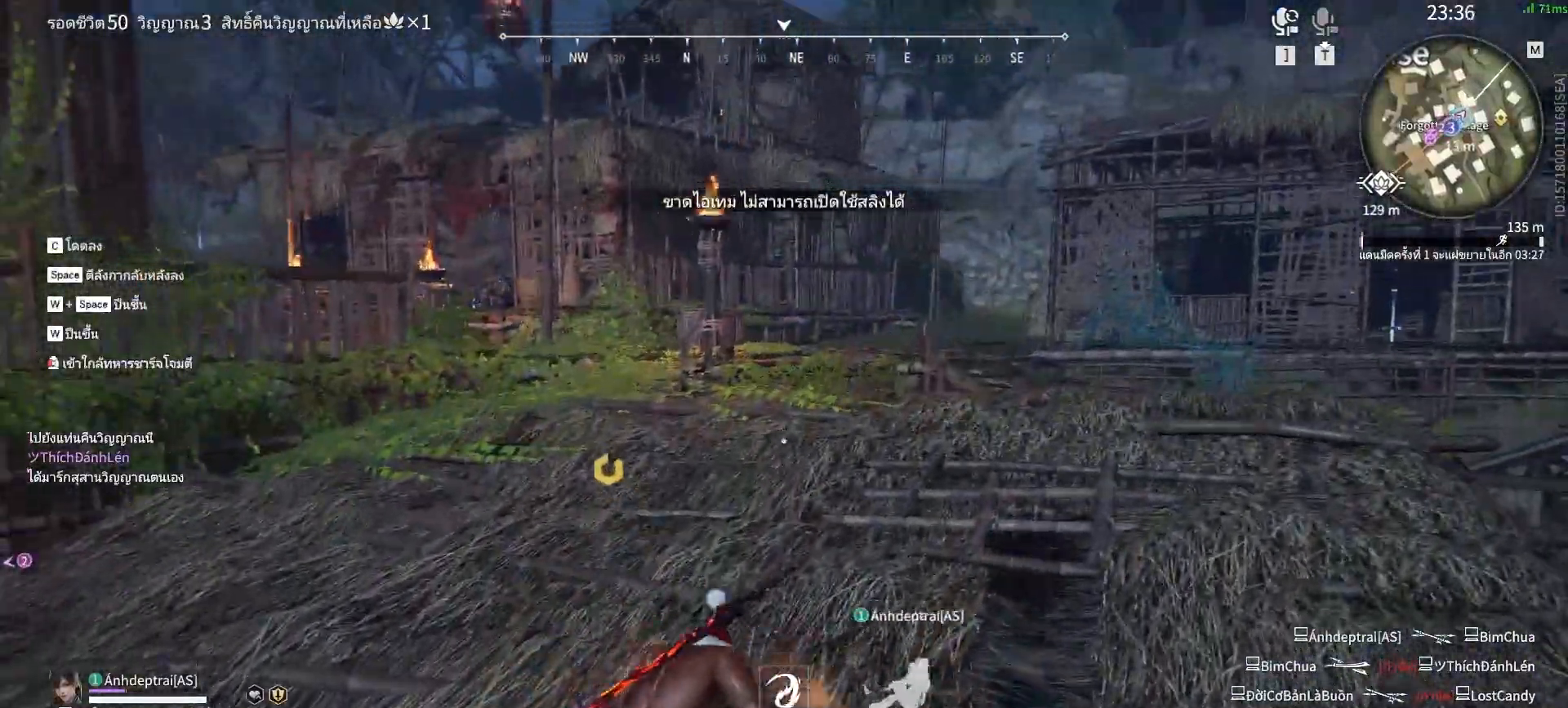
{"keys": ["space", "w"], "mouse": [], "events": [[317, "space", "down"]]}
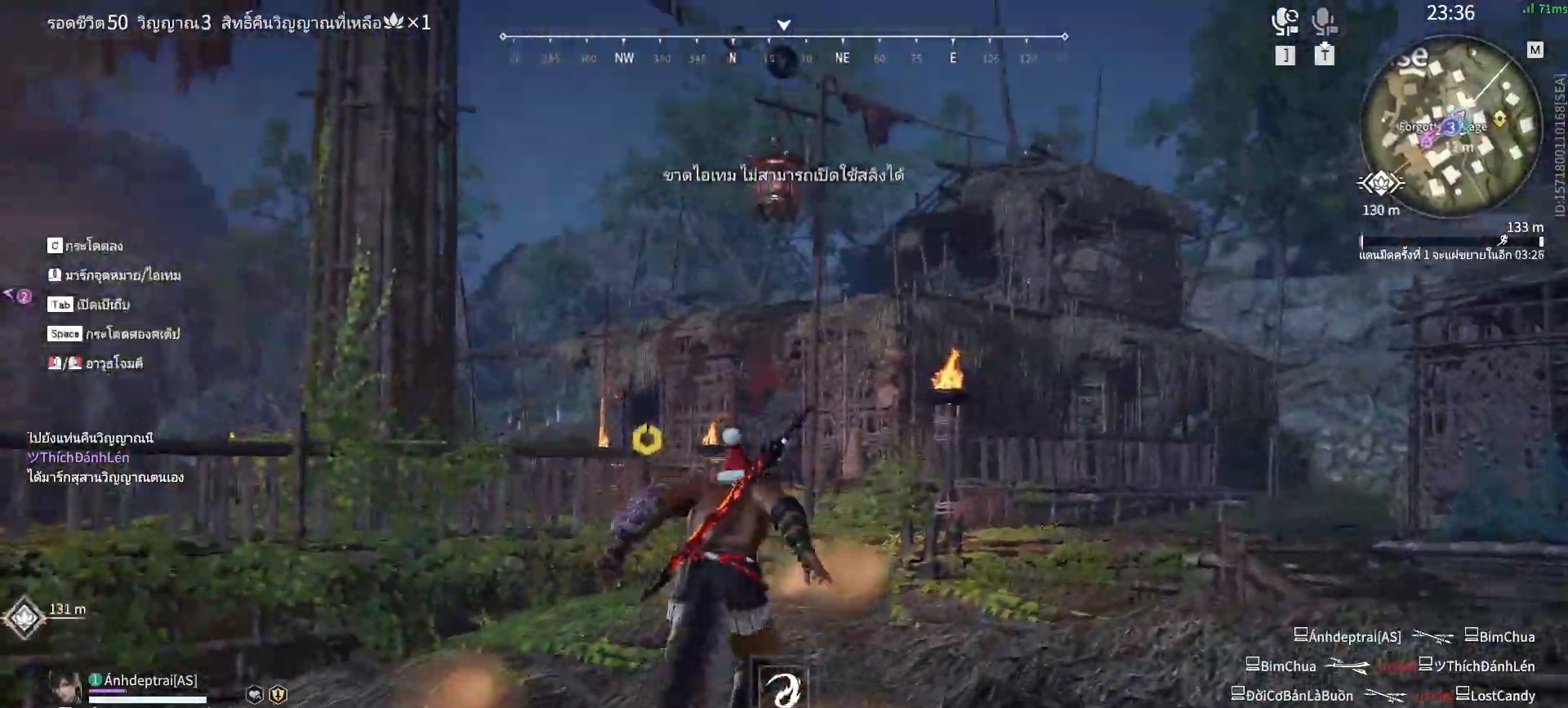
{"keys": [], "mouse": [], "events": [[100, "space", "up"], [100, "w", "up"], [150, "f", "down"], [250, "f", "up"], [283, "f", "down"], [333, "f", "up"], [433, "f", "down"], [483, "f", "up"]]}
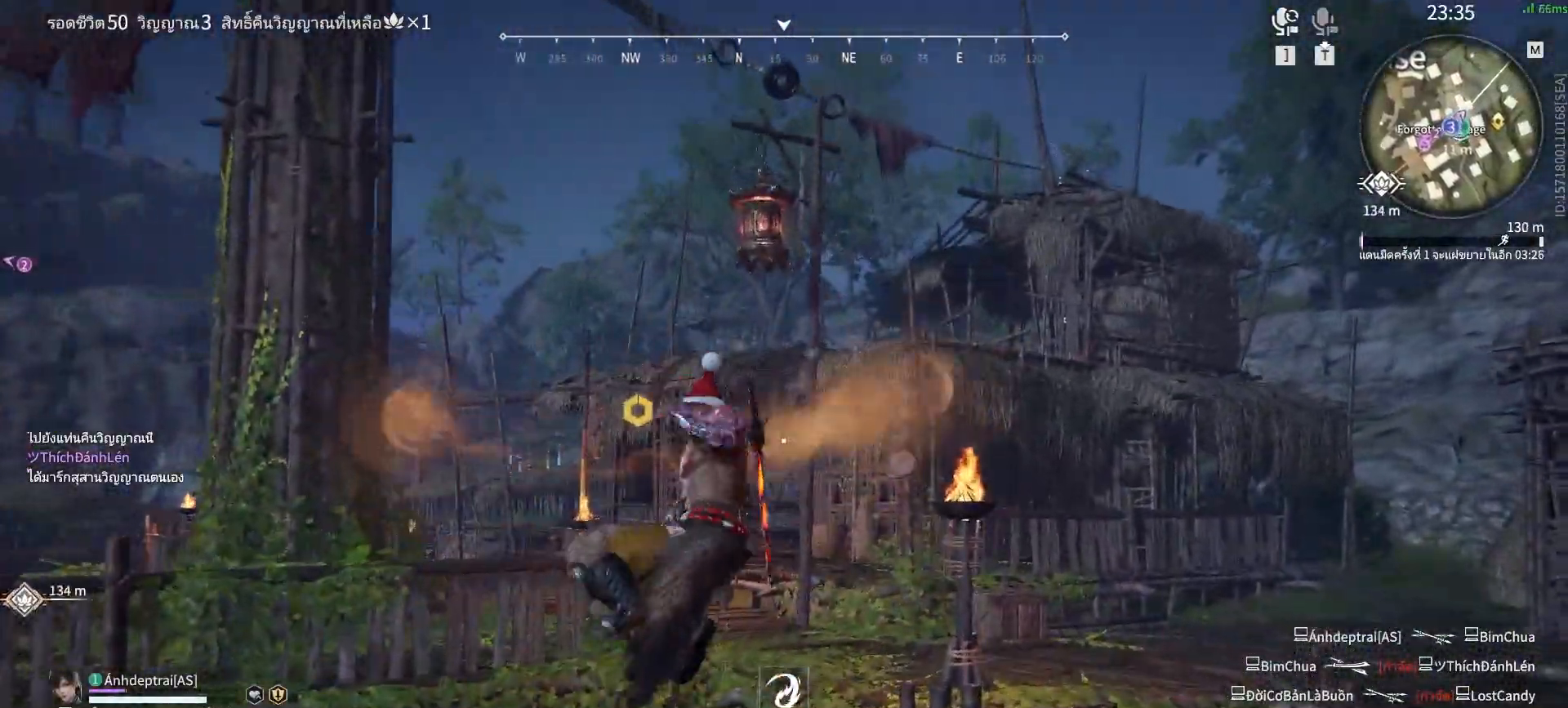
{"keys": [], "mouse": [], "events": []}
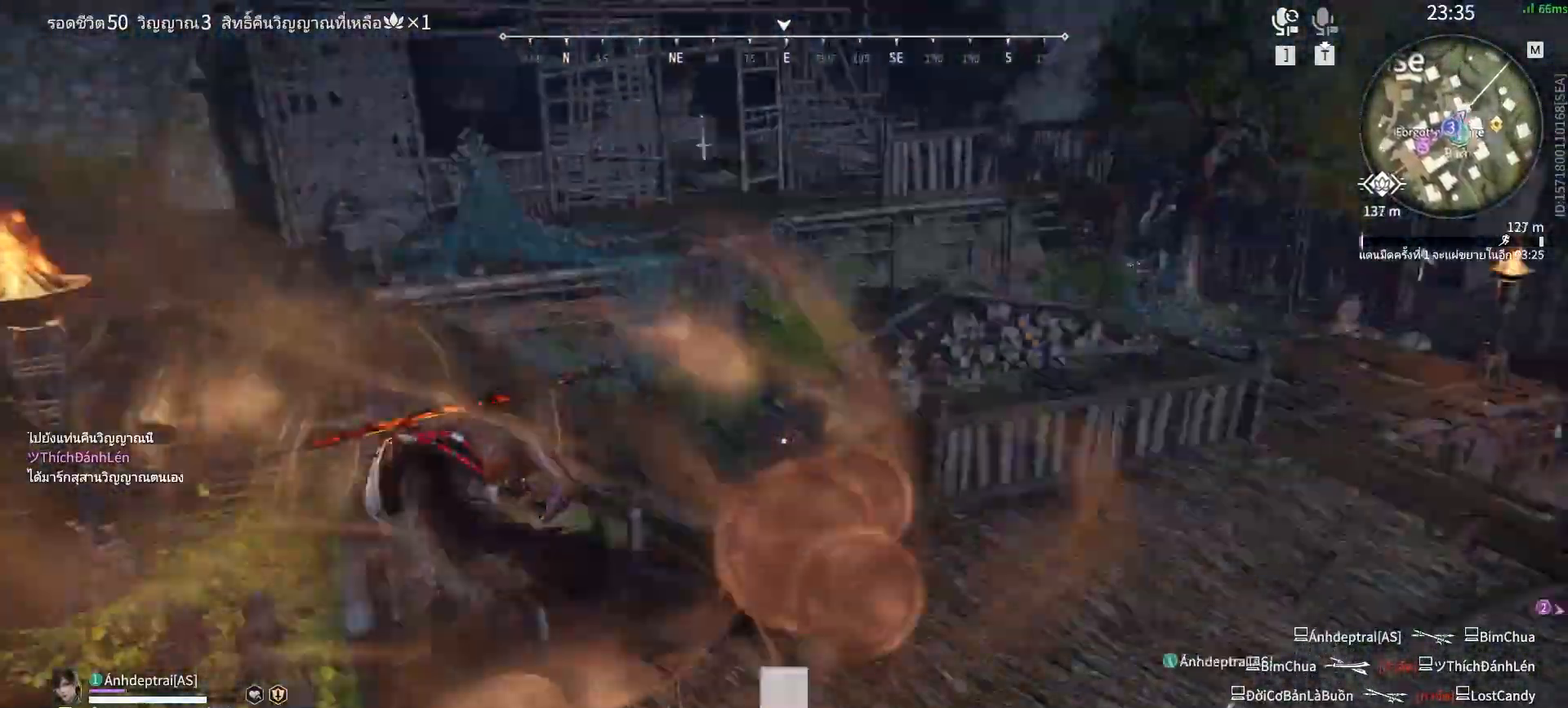
{"keys": ["shift", "w"], "mouse": [], "events": [[233, "shift", "down"], [233, "w", "down"]]}
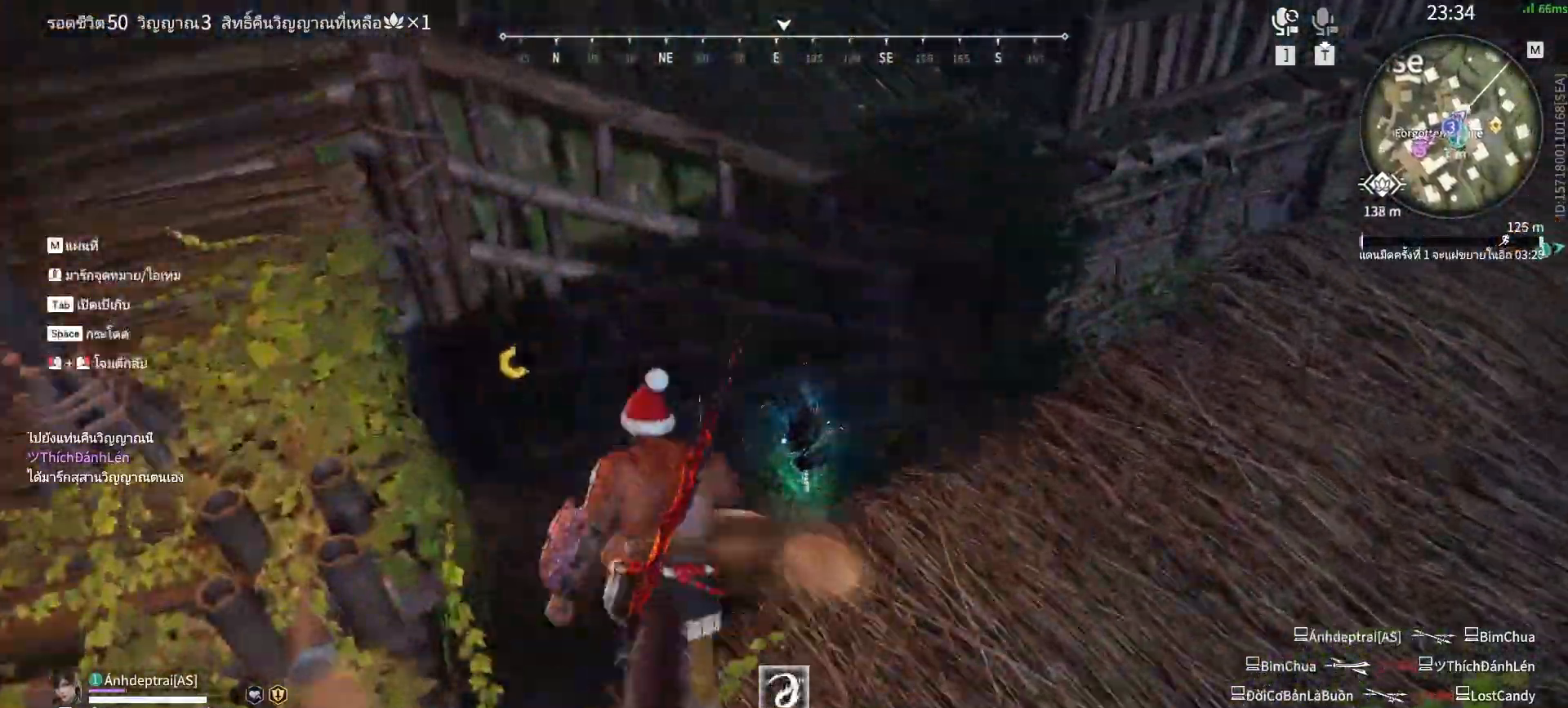
{"keys": [], "mouse": [], "events": [[283, "shift", "up"], [333, "w", "up"]]}
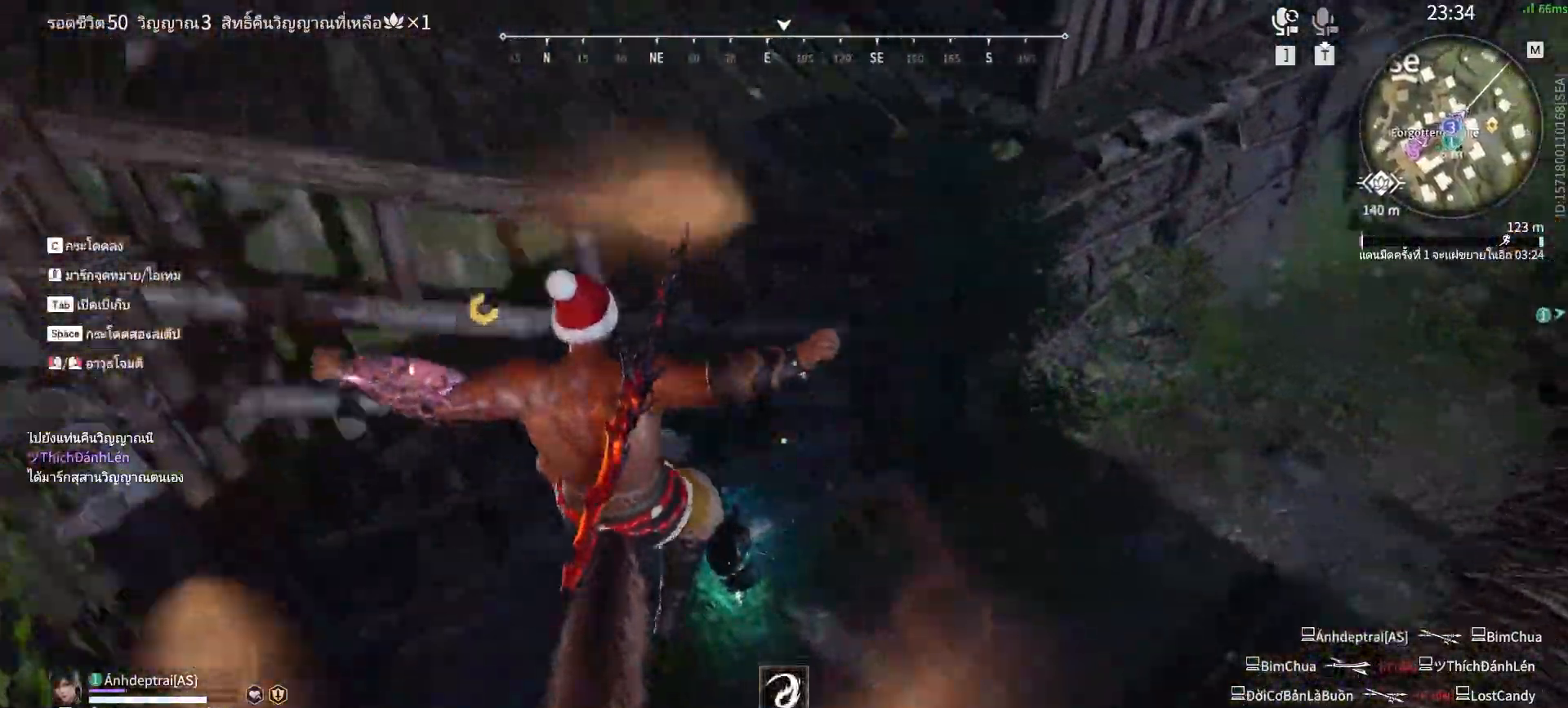
{"keys": [], "mouse": [], "events": []}
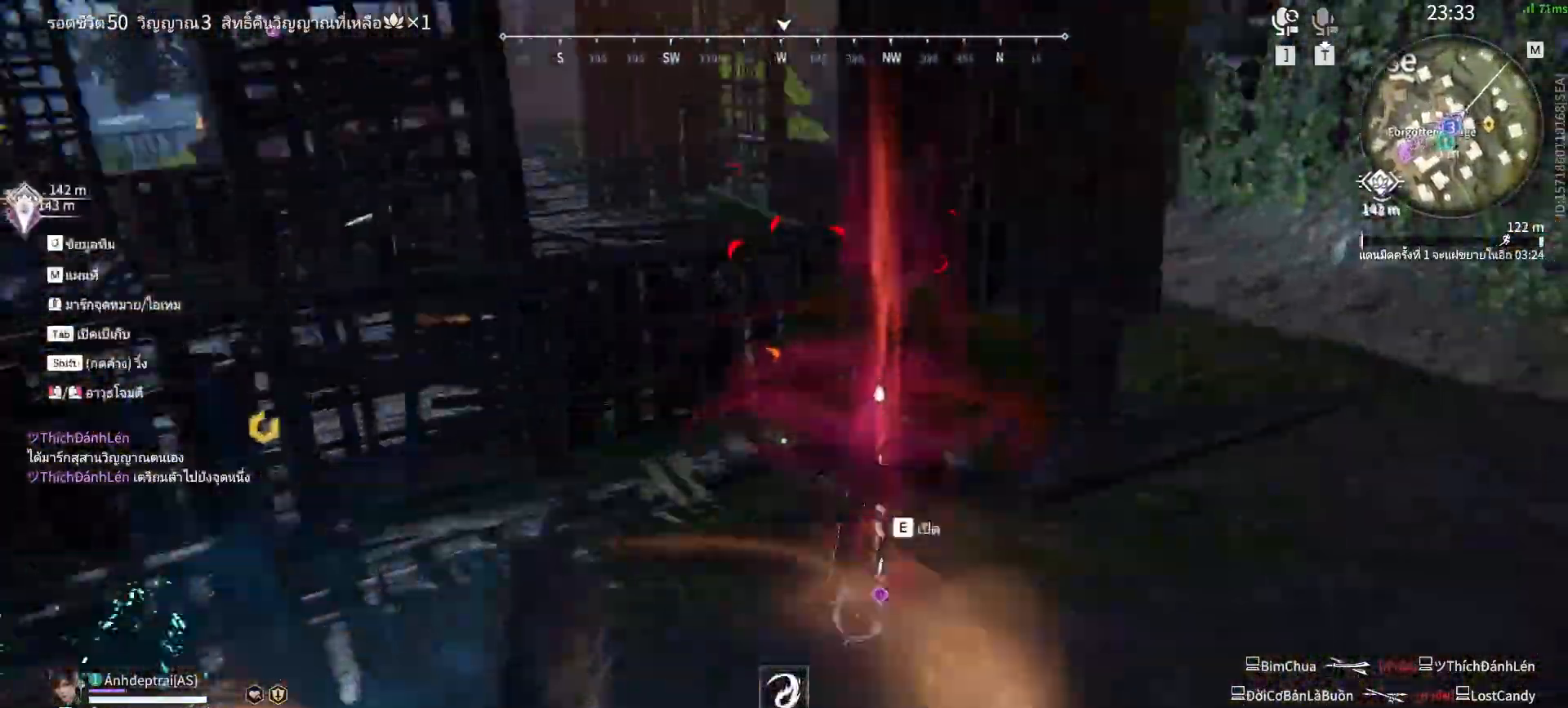
{"keys": ["space", "w"], "mouse": [], "events": [[33, "w", "down"], [467, "space", "down"]]}
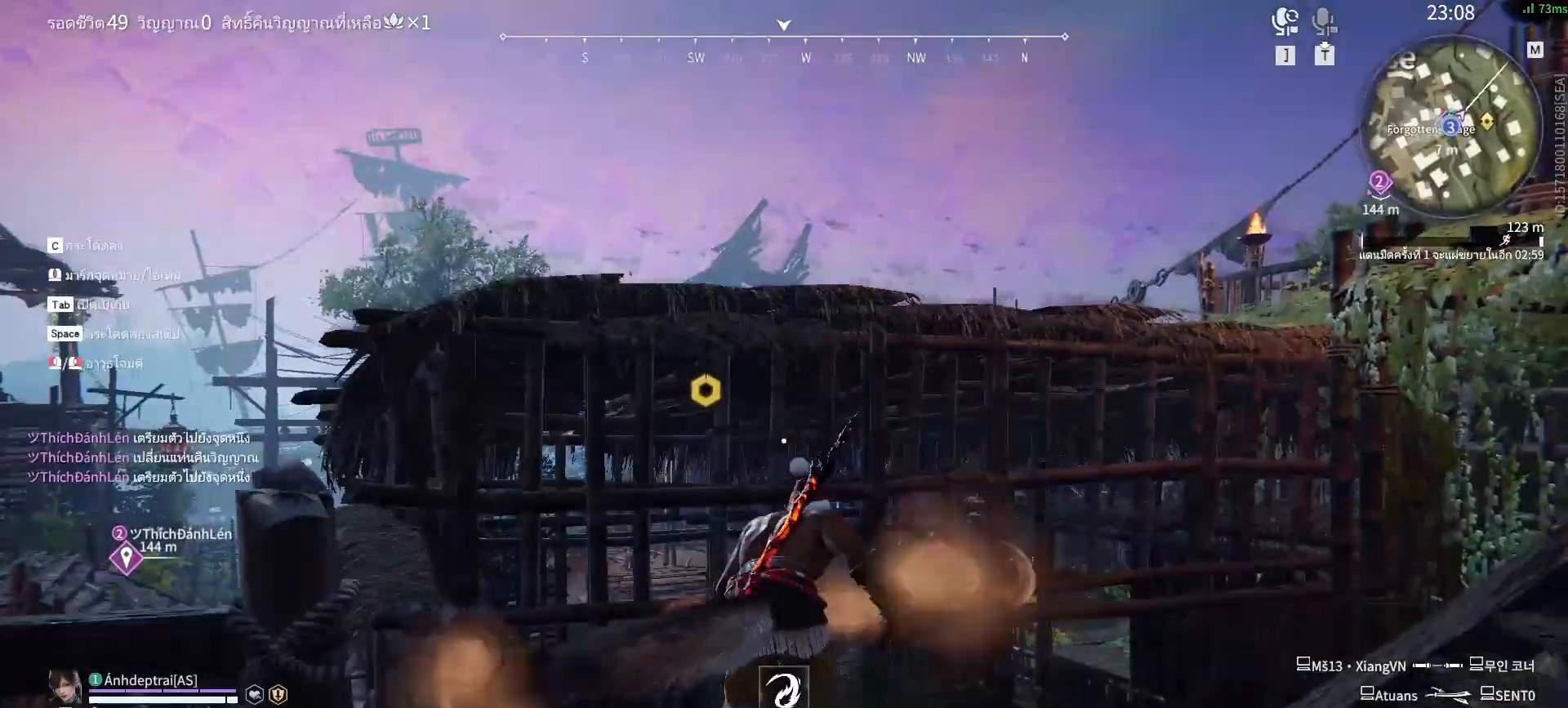
{"keys": ["w"], "mouse": [], "events": [[200, "space", "up"]]}
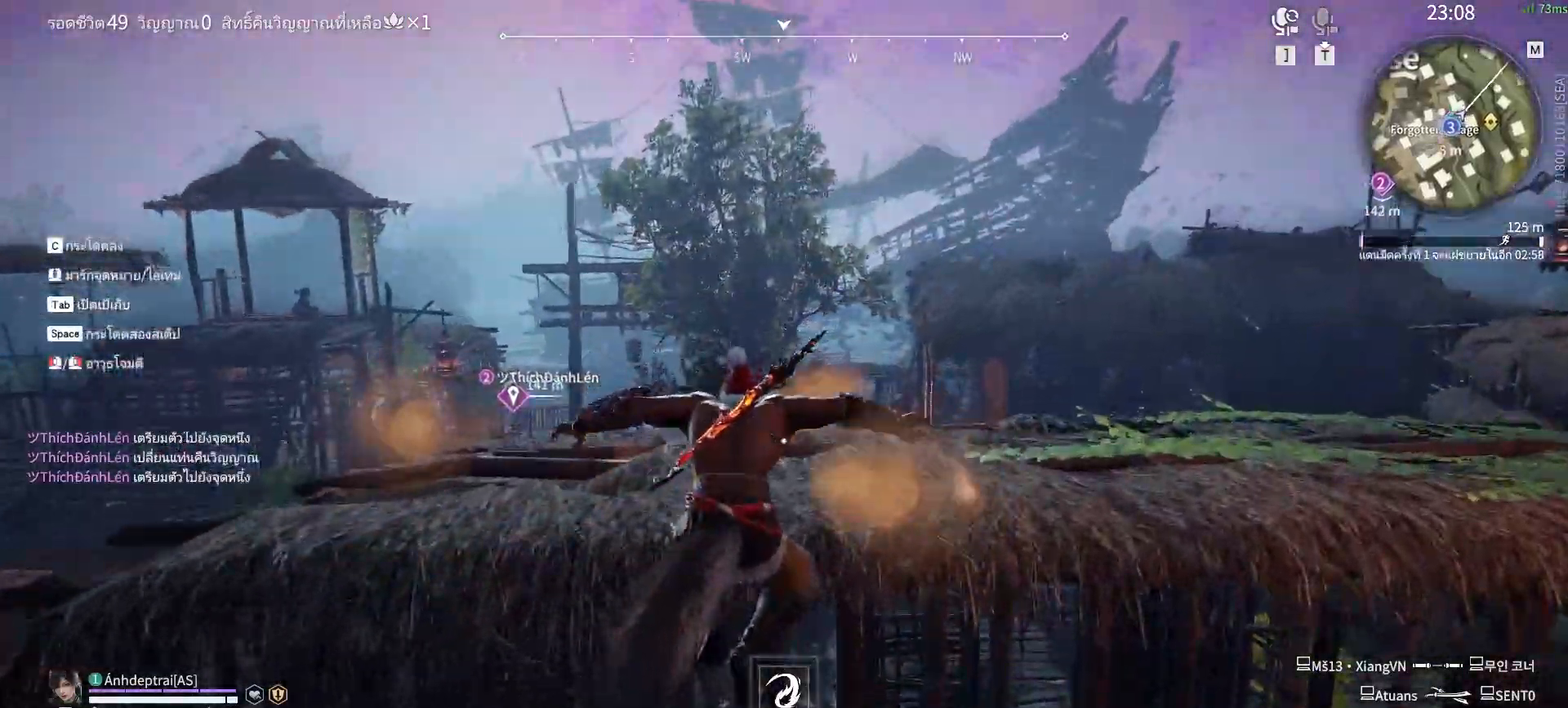
{"keys": ["a", "w"], "mouse": [], "events": [[33, "space", "down"], [167, "a", "down"], [217, "space", "up"]]}
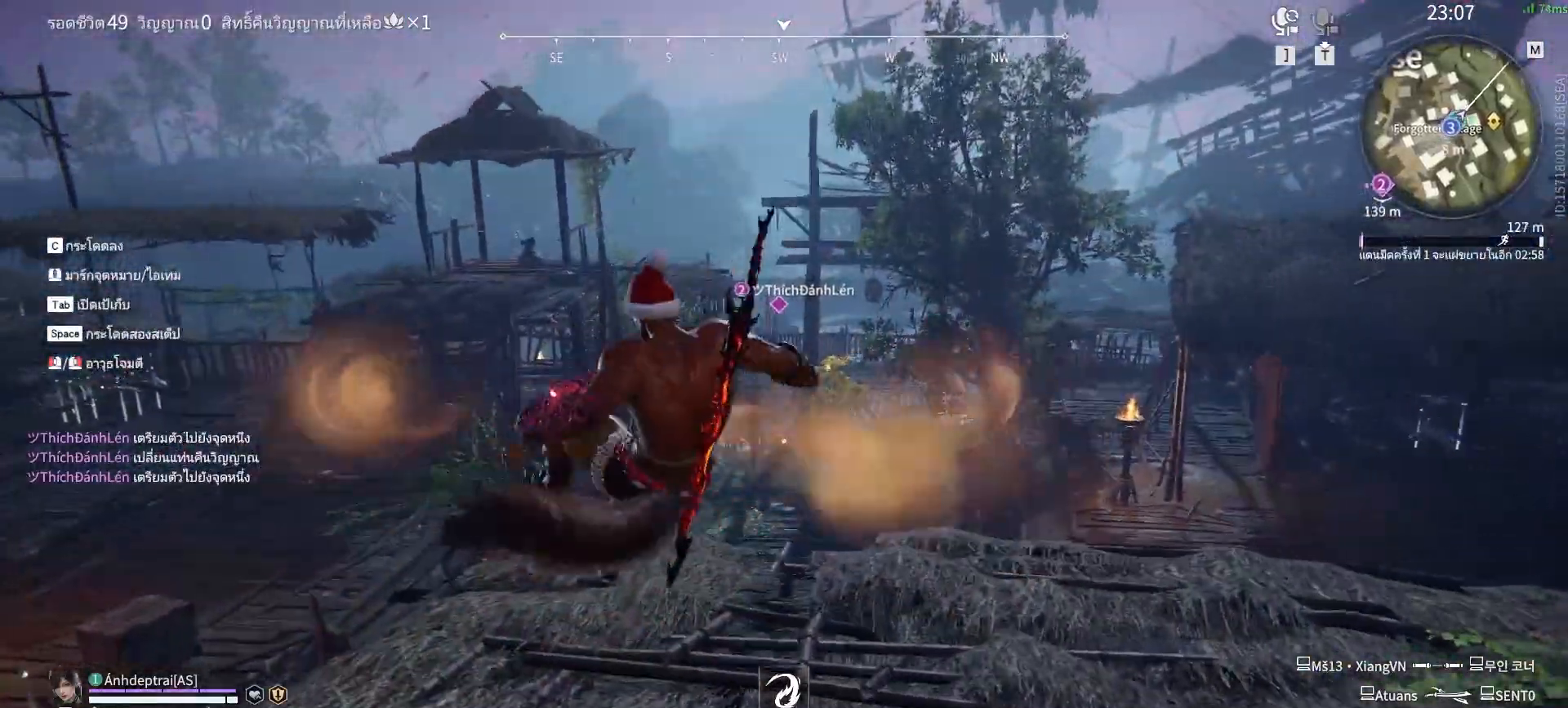
{"keys": ["w"], "mouse": ["right"], "events": [[133, "a", "up"], [417, "mouse_right", "down"]]}
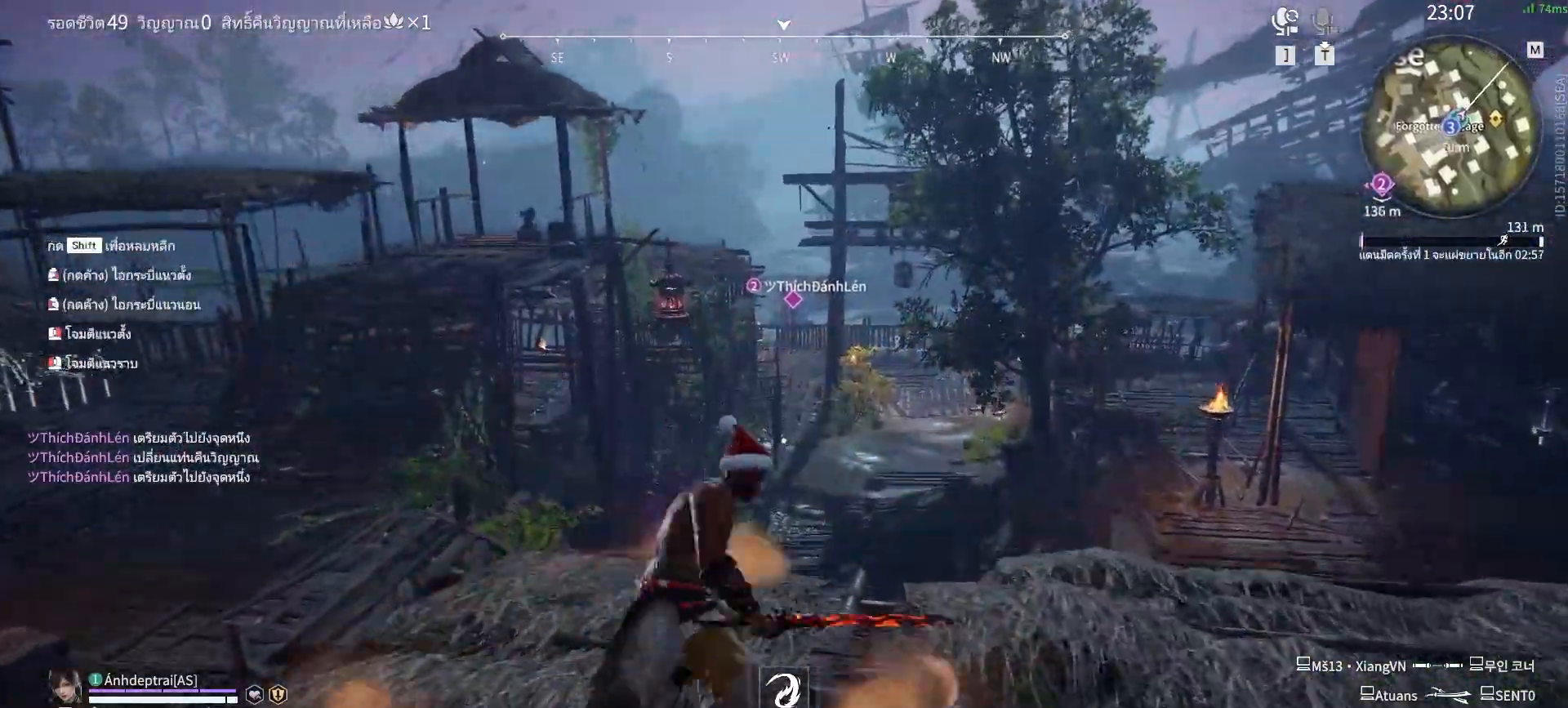
{"keys": ["shift", "w"], "mouse": [], "events": [[200, "shift", "down"], [433, "mouse_right", "up"]]}
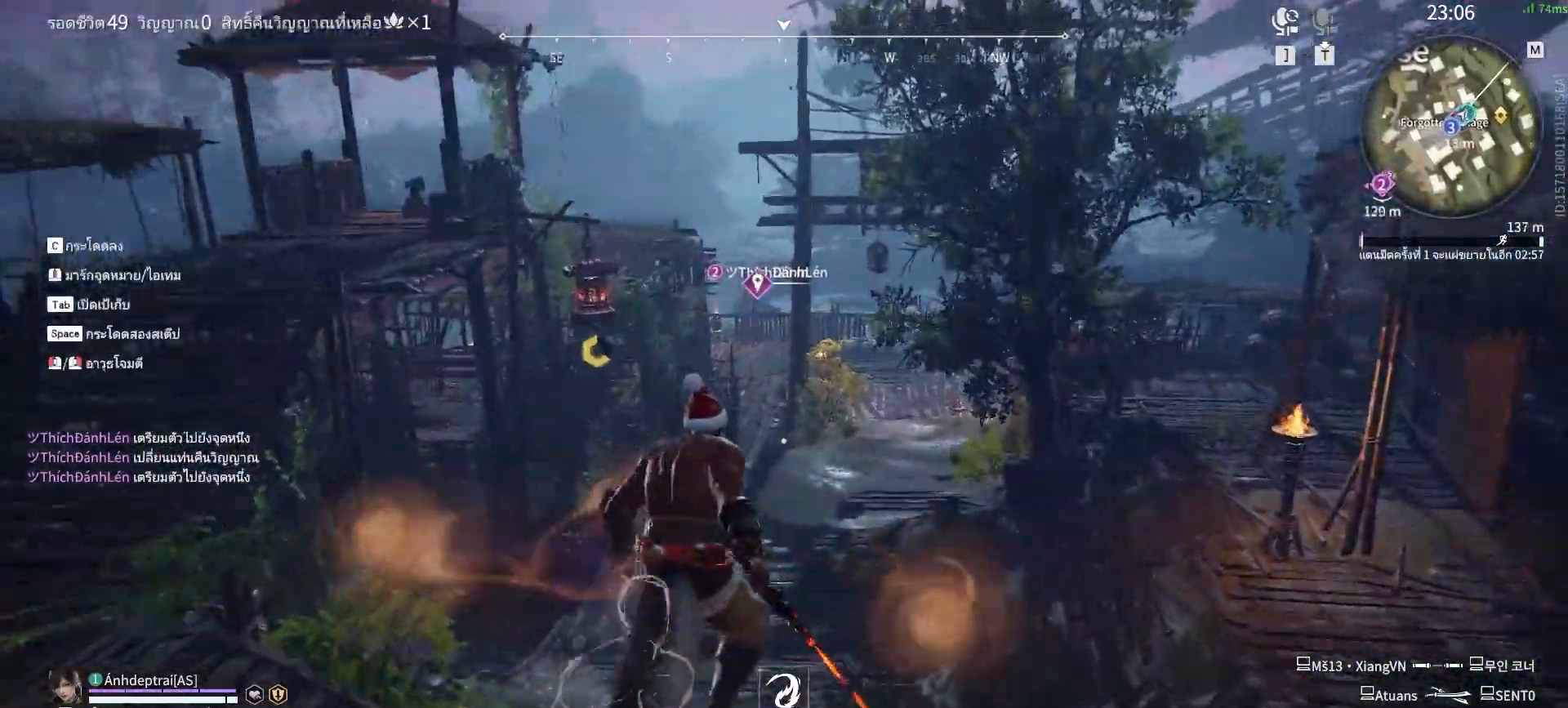
{"keys": ["w"], "mouse": [], "events": [[33, "shift", "up"], [133, "q", "down"], [267, "mouse_left", "down"], [267, "q", "up"], [367, "mouse_left", "up"]]}
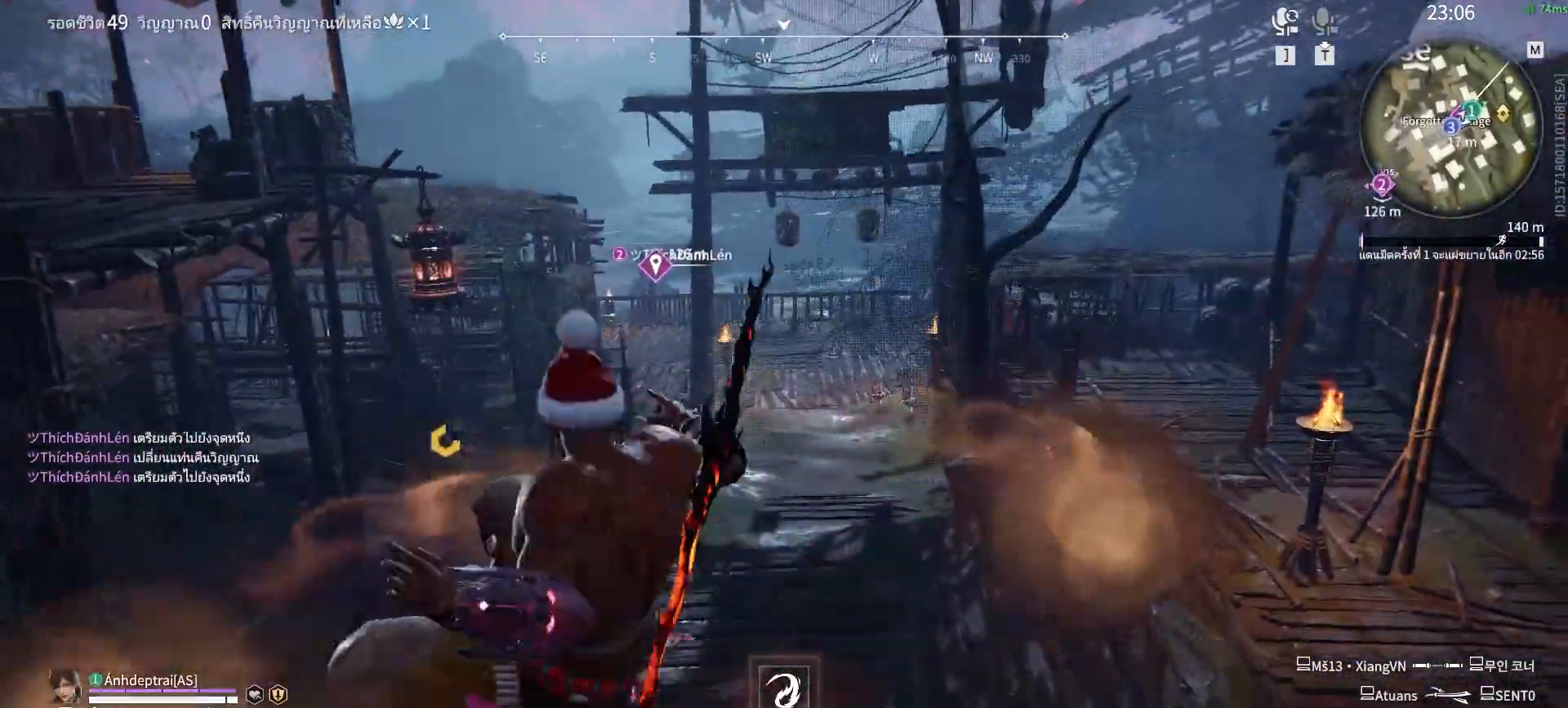
{"keys": ["w"], "mouse": [], "events": []}
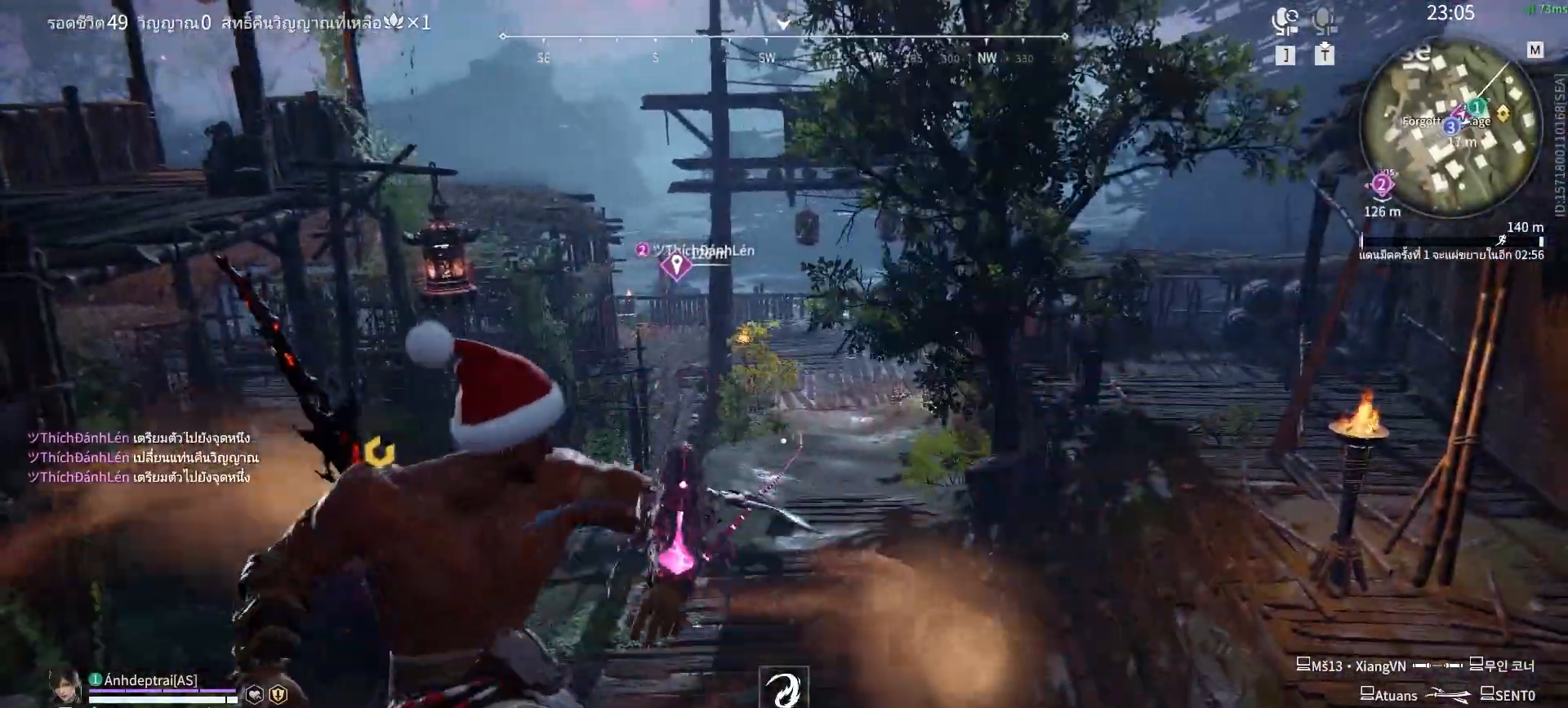
{"keys": ["w"], "mouse": [], "events": []}
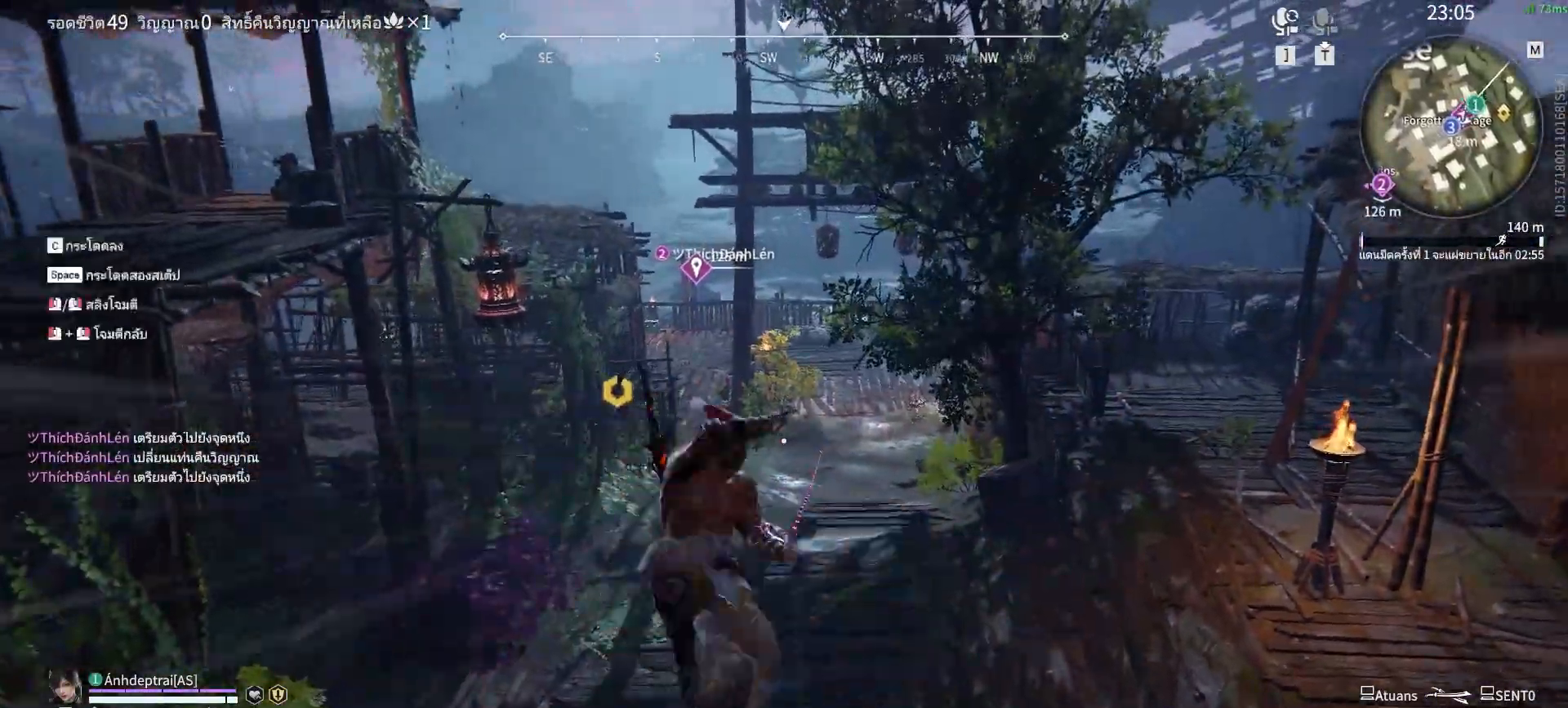
{"keys": ["w"], "mouse": [], "events": []}
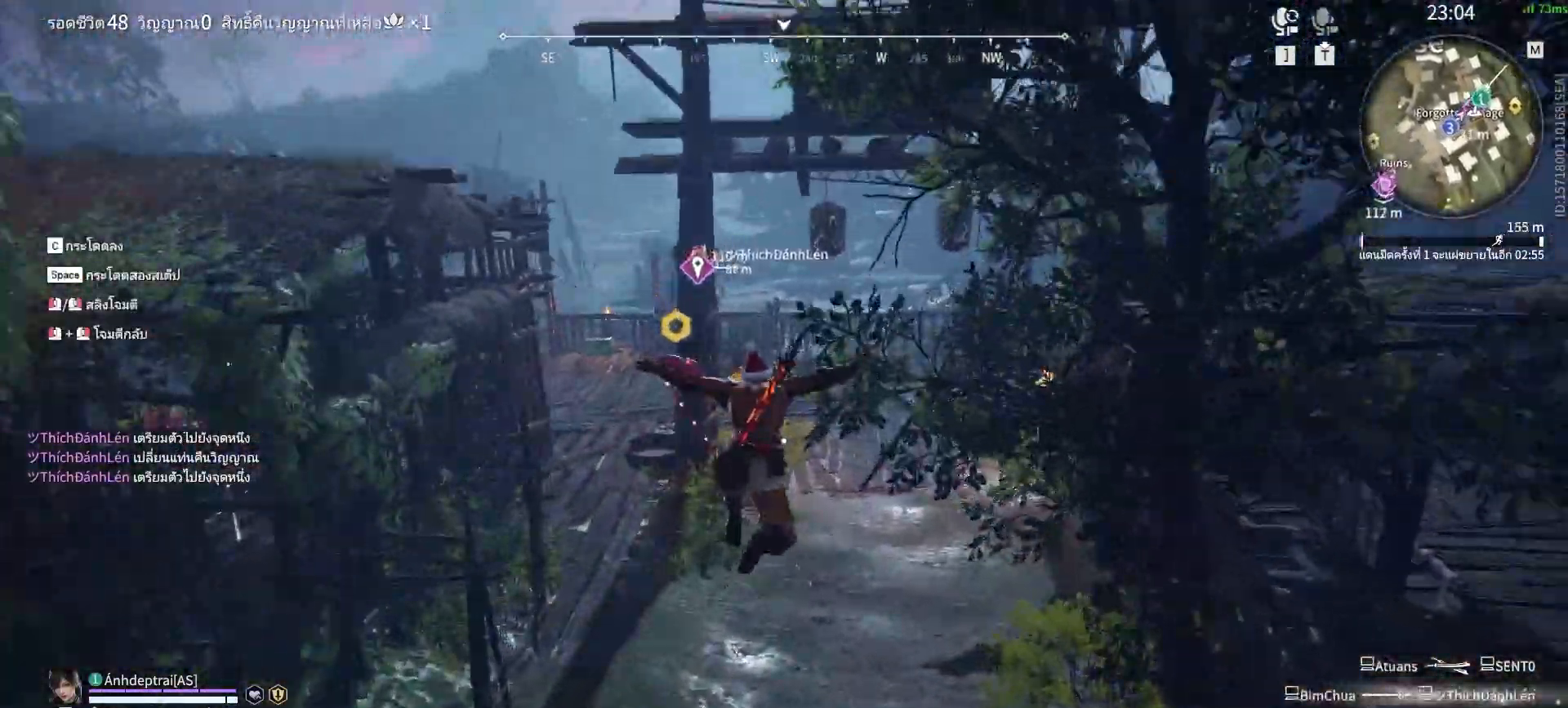
{"keys": ["w"], "mouse": [], "events": [[383, "mouse_left", "down"], [467, "mouse_left", "up"]]}
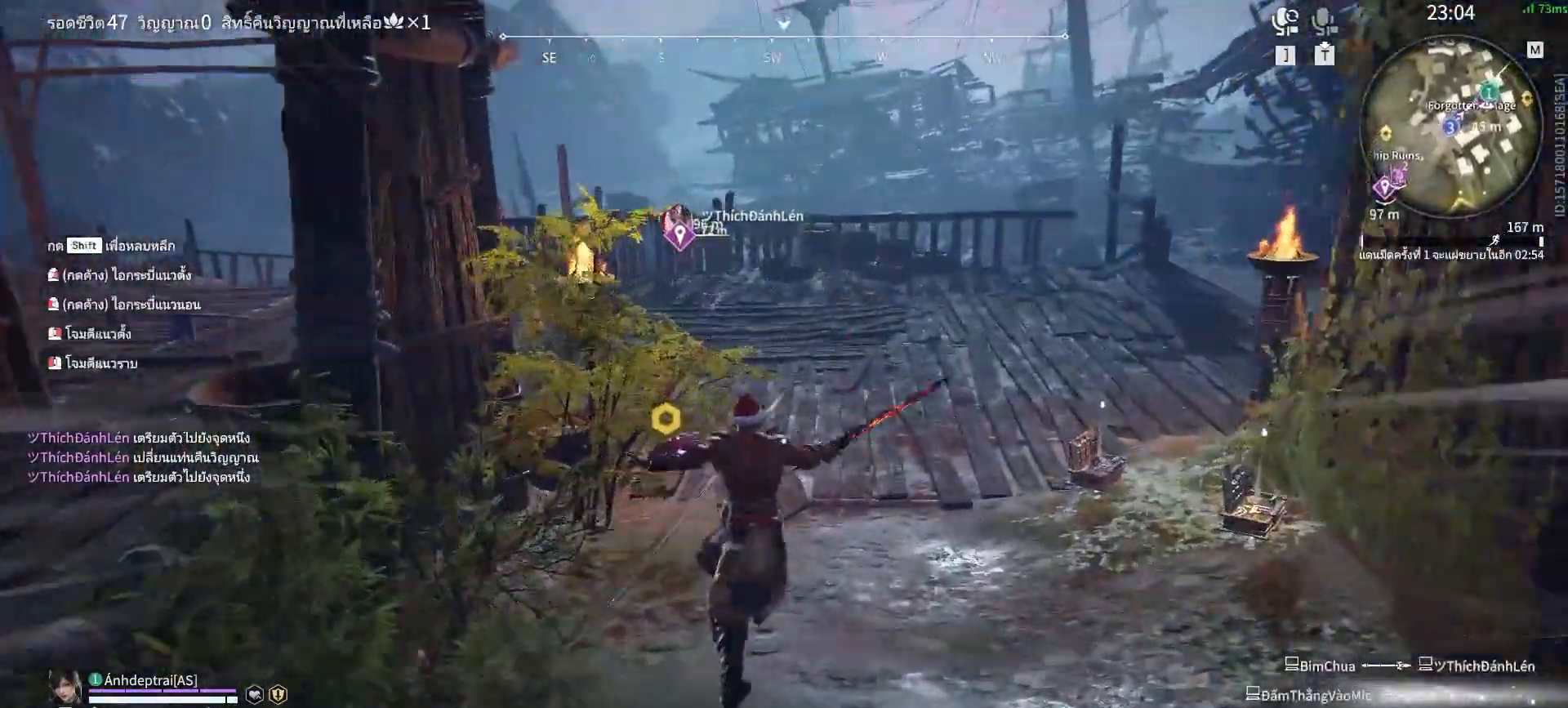
{"keys": ["shift", "w"], "mouse": [], "events": [[483, "shift", "down"]]}
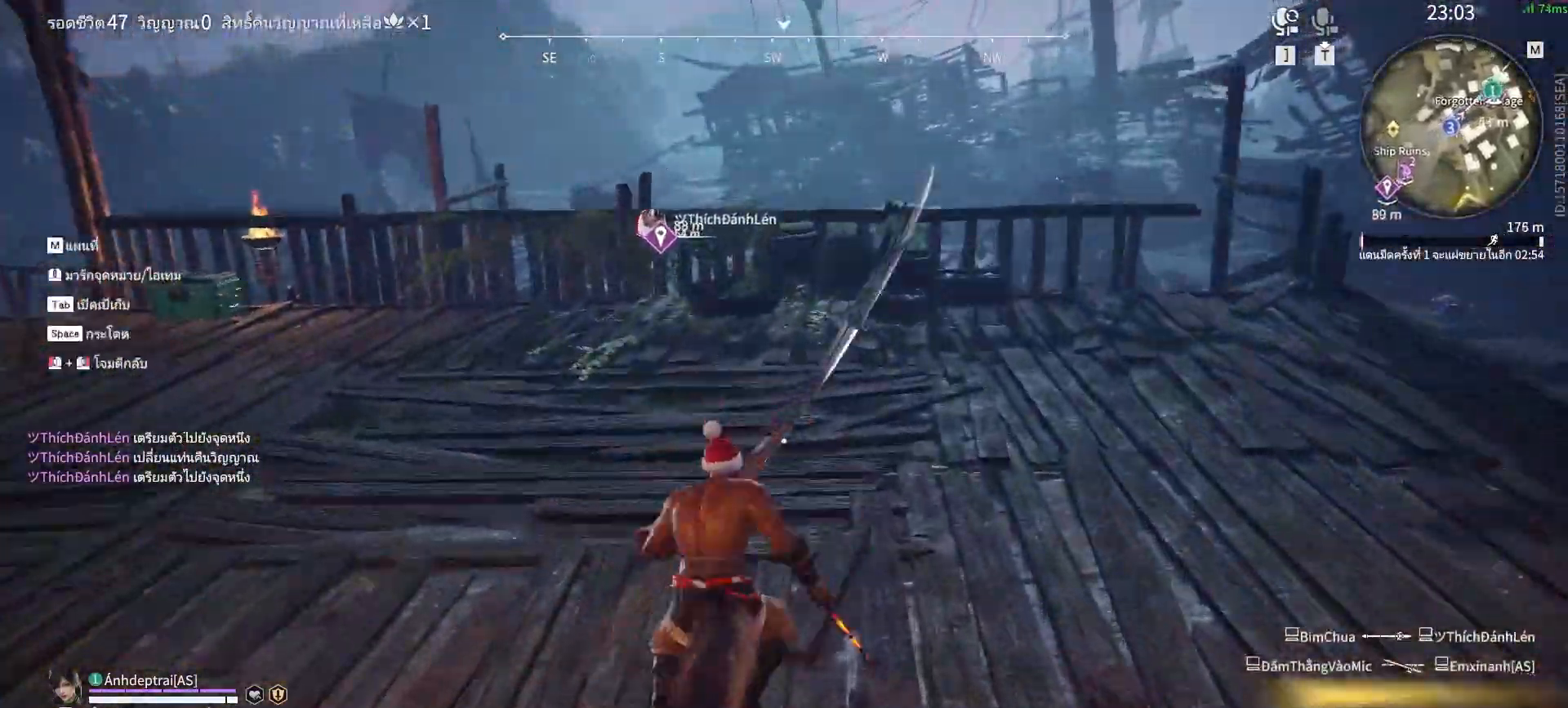
{"keys": ["c", "w"], "mouse": [], "events": [[267, "c", "down"], [317, "shift", "up"]]}
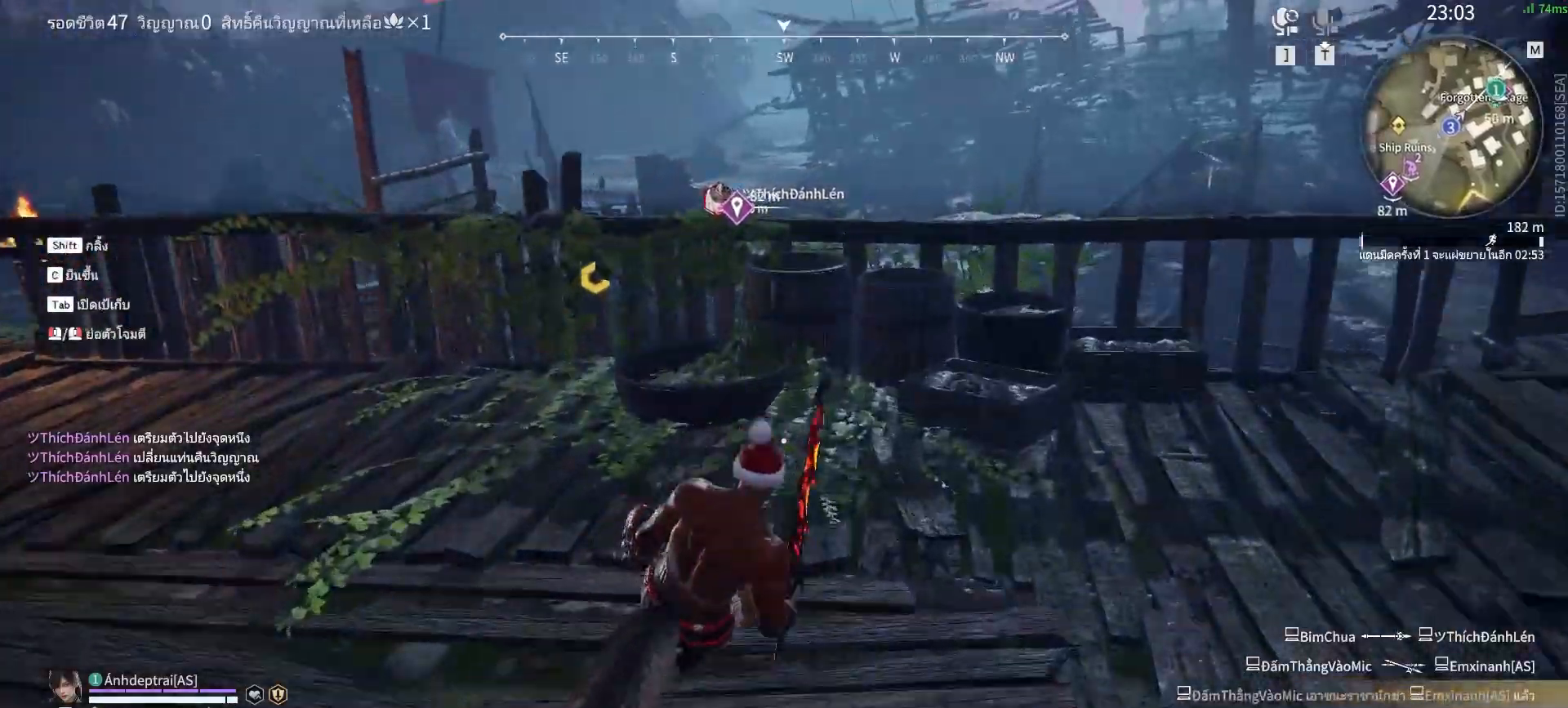
{"keys": ["q", "space", "w"], "mouse": [], "events": [[50, "space", "down"], [100, "c", "up"], [283, "space", "up"], [383, "space", "down"], [467, "q", "down"]]}
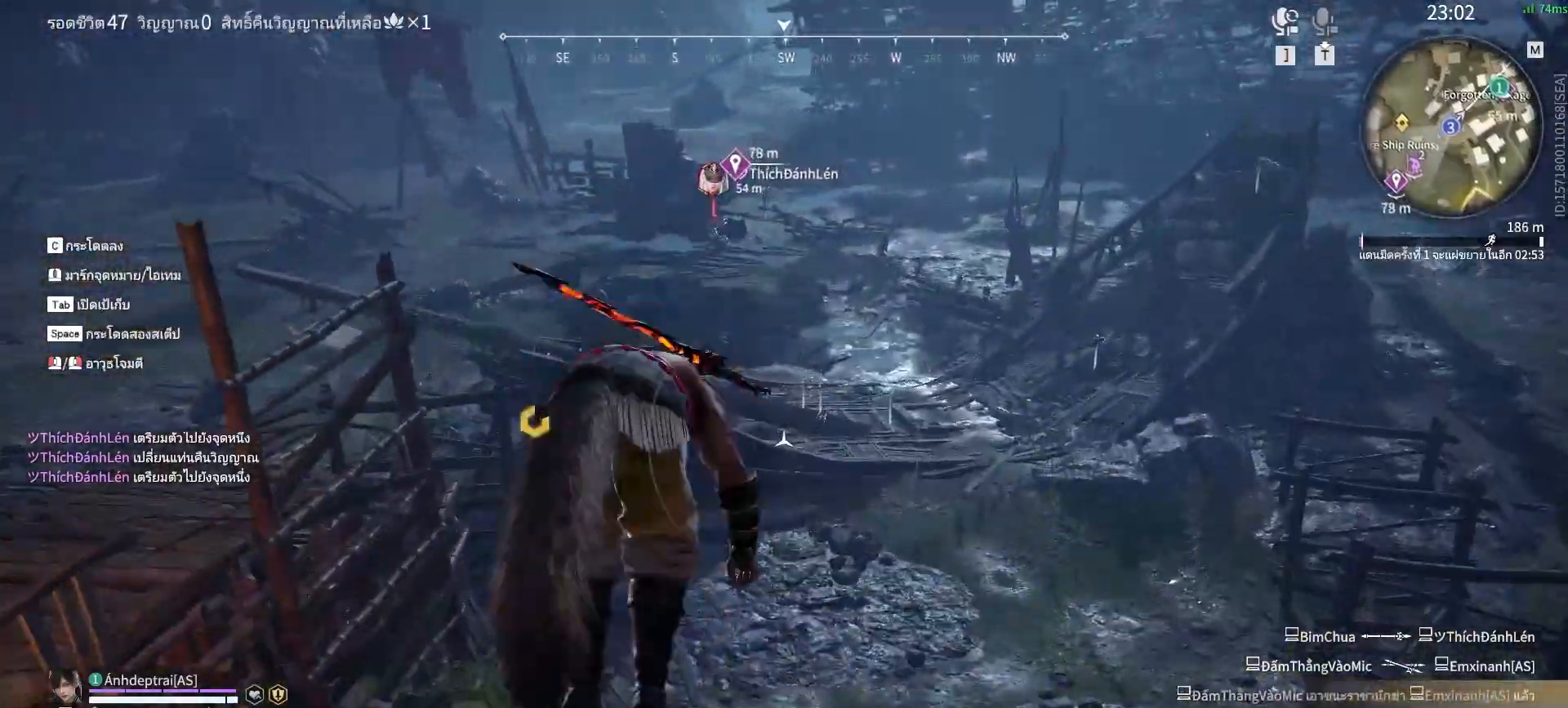
{"keys": ["w"], "mouse": [], "events": [[17, "space", "up"], [67, "q", "up"], [200, "mouse_left", "down"], [350, "mouse_left", "up"]]}
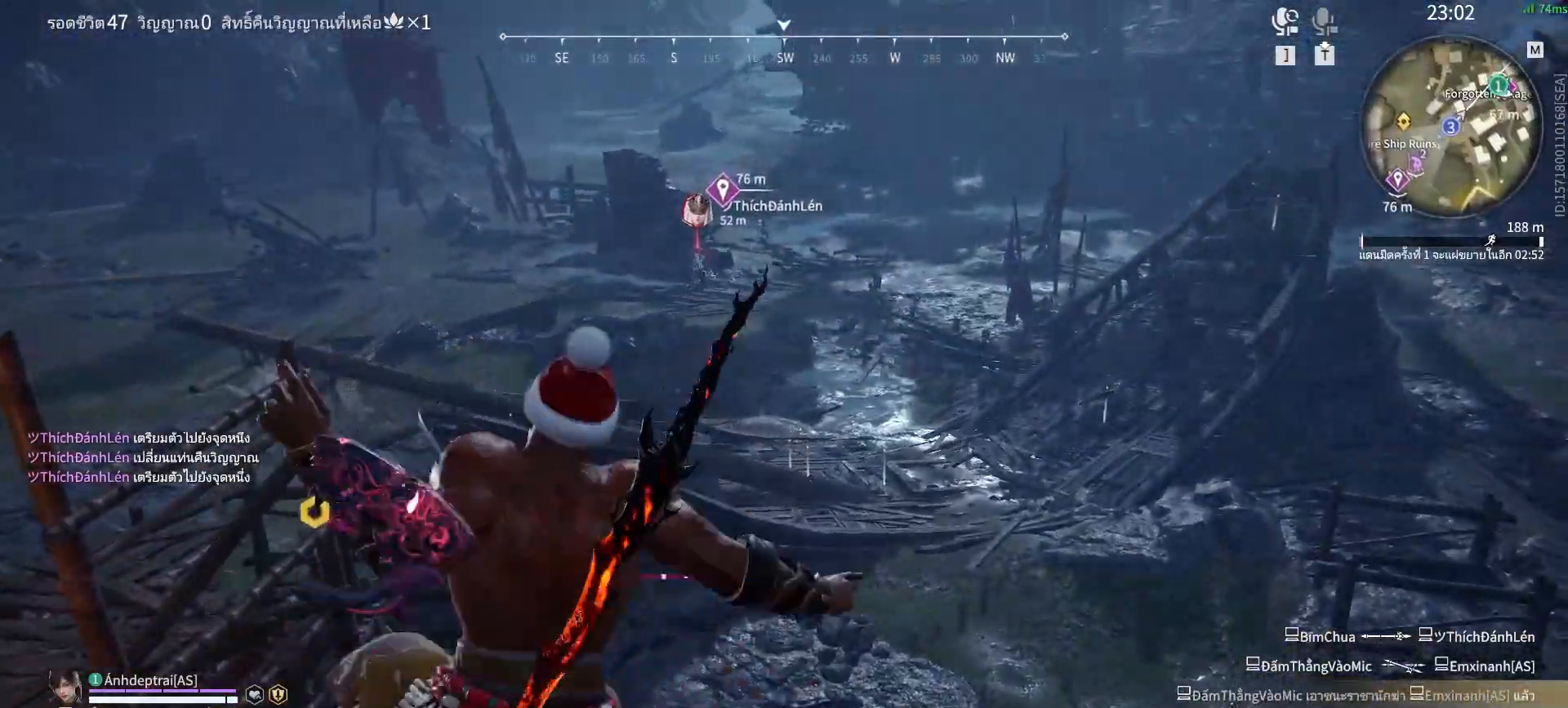
{"keys": ["w"], "mouse": [], "events": []}
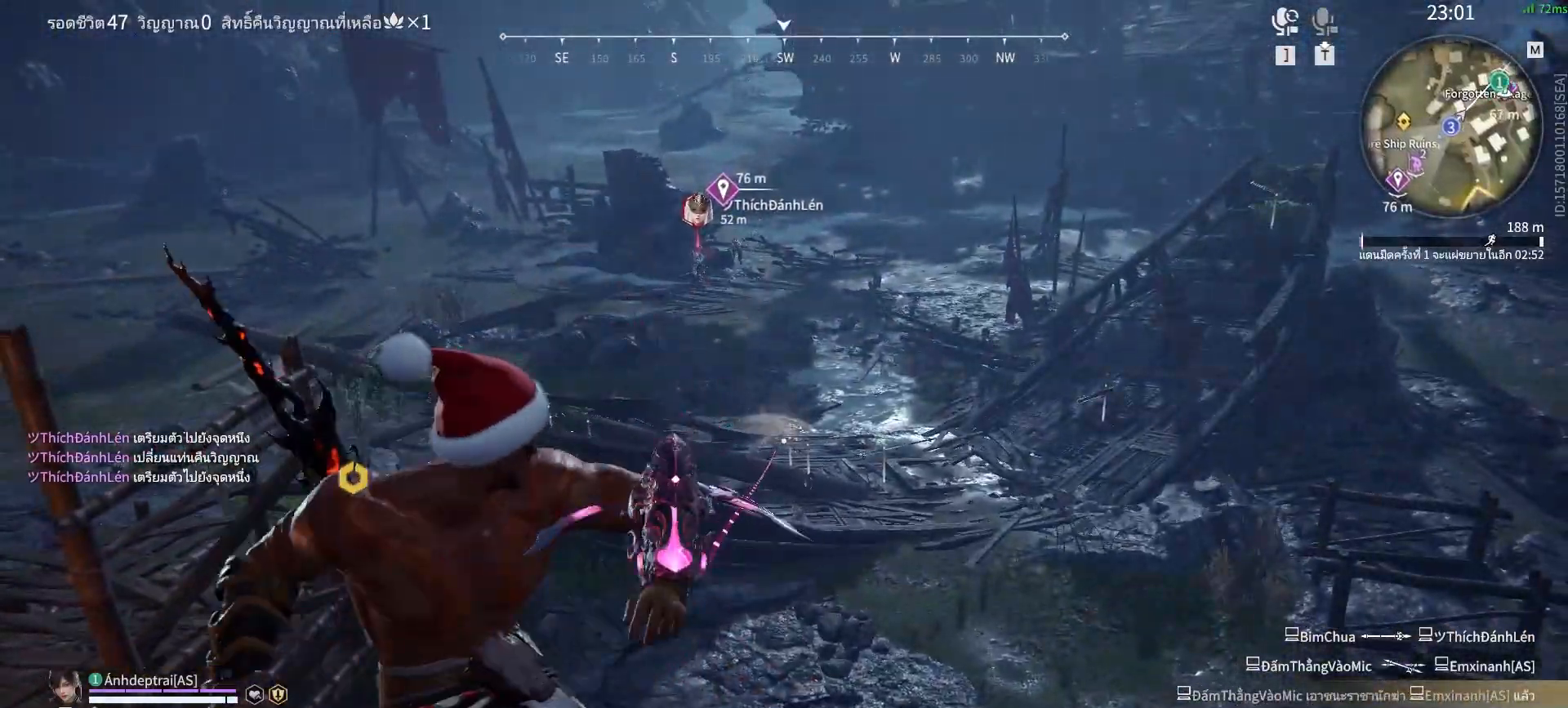
{"keys": ["w"], "mouse": [], "events": []}
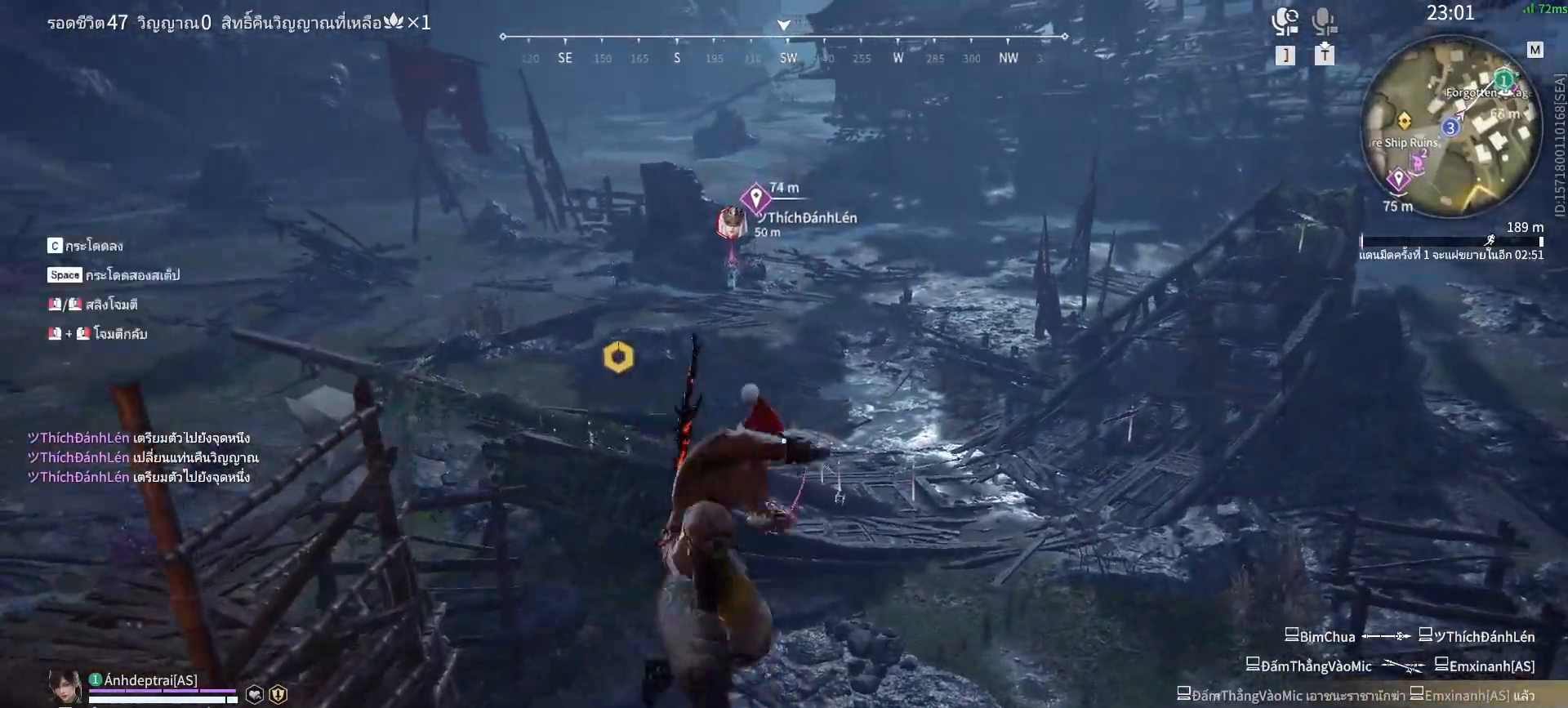
{"keys": ["w"], "mouse": [], "events": []}